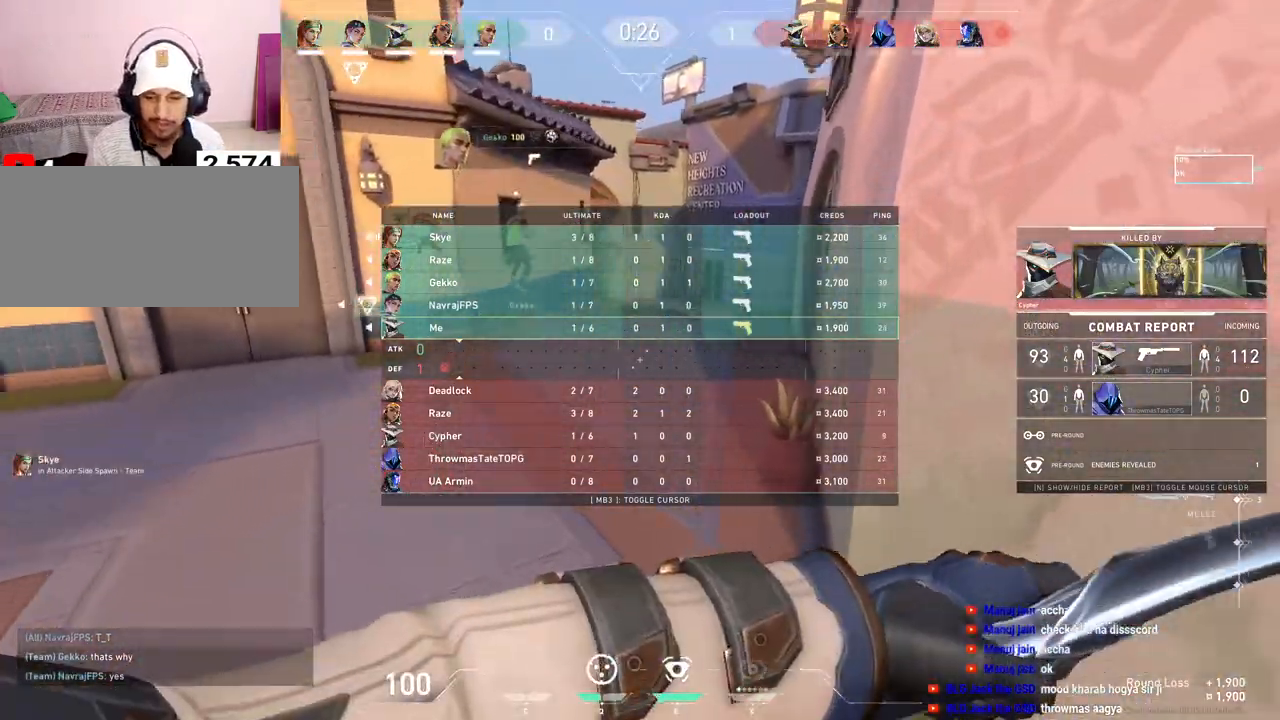
Gameplay with keyboard and mouse; each line is a JSON object with the keys and mouse buttons held at the frame after it. "events" lists presses ("down") and releases ("up") of "a", "ctrl", "d", "e", "f", "q", "r", "s", "shift", "space", "tab", "w", "mouse_left", "mouse_wheel", "mouse_right", "mouse_mb4" and "mouse_mb5" between this image and that frame as [ms after this image, input, new state], when the widget could be followed in between. "mouse_left", "mouse_wheel", "mouse_right", "mouse_mb4", "mouse_mb5" = the "left", "wheel", "right", "mb4", "mb5" buttons of the "mouse" list. No other keys are recorded. "wheel" means that the mouse wheel is clicked or scrolled. Mouse movement is not recorded.
{"keys": ["tab", "w"], "mouse": [], "events": []}
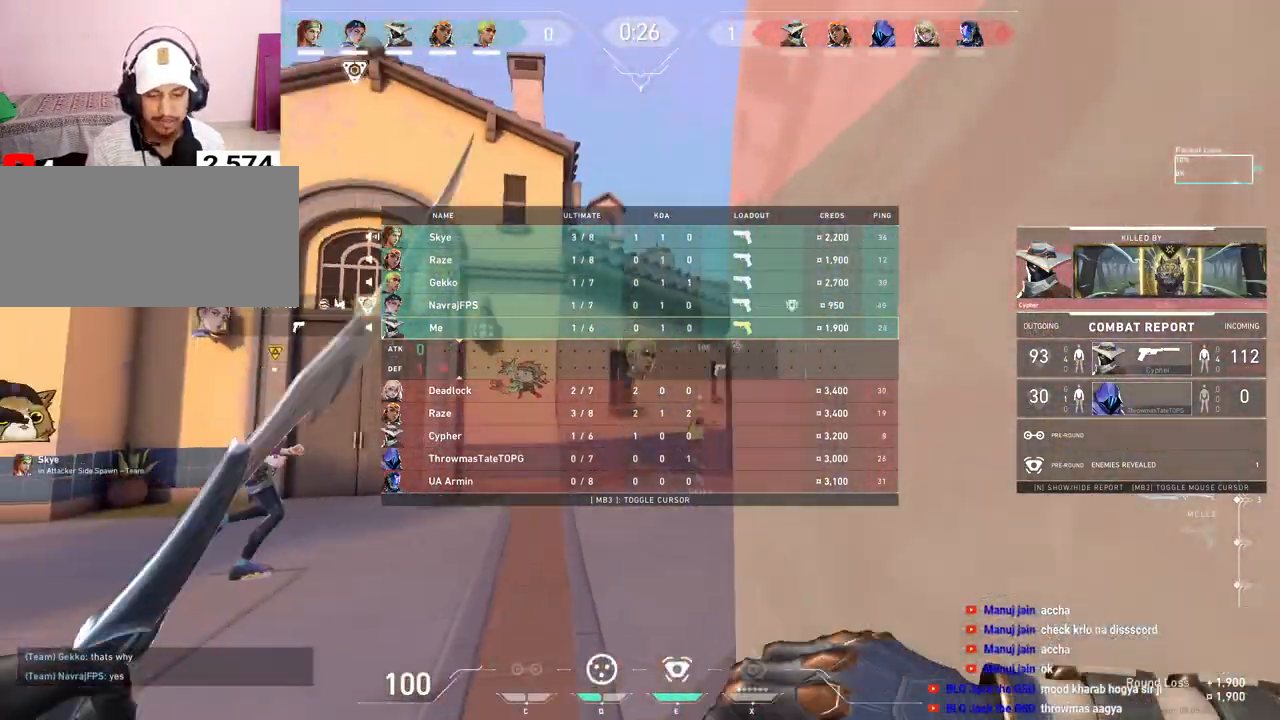
{"keys": ["tab", "w"], "mouse": [], "events": [[300, "mouse_right", "down"], [483, "mouse_right", "up"]]}
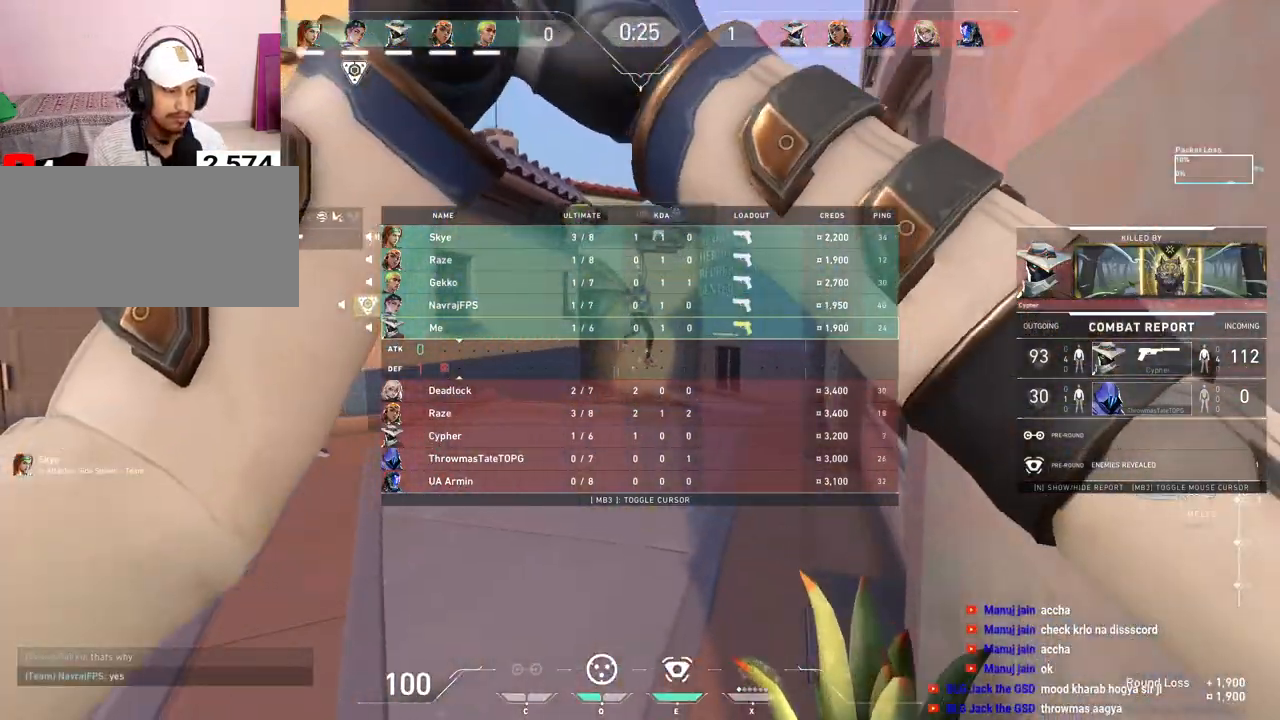
{"keys": ["w"], "mouse": [], "events": [[50, "tab", "up"]]}
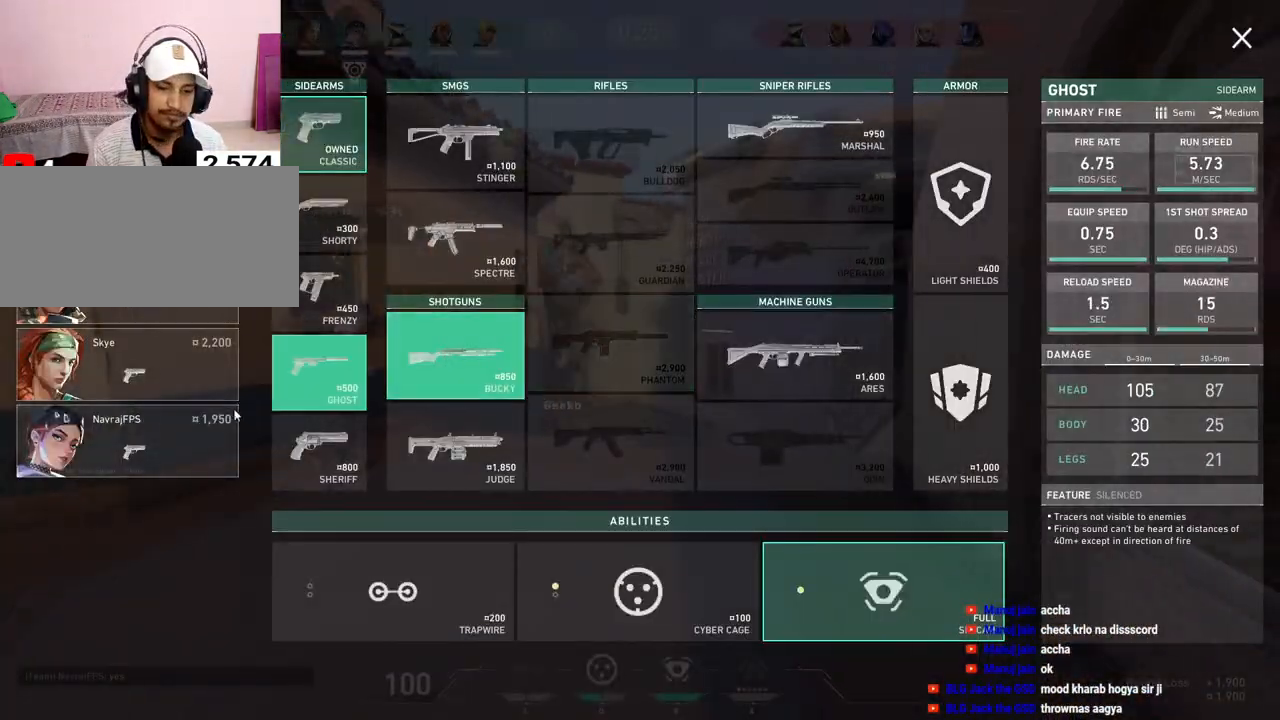
{"keys": ["w"], "mouse": [], "events": []}
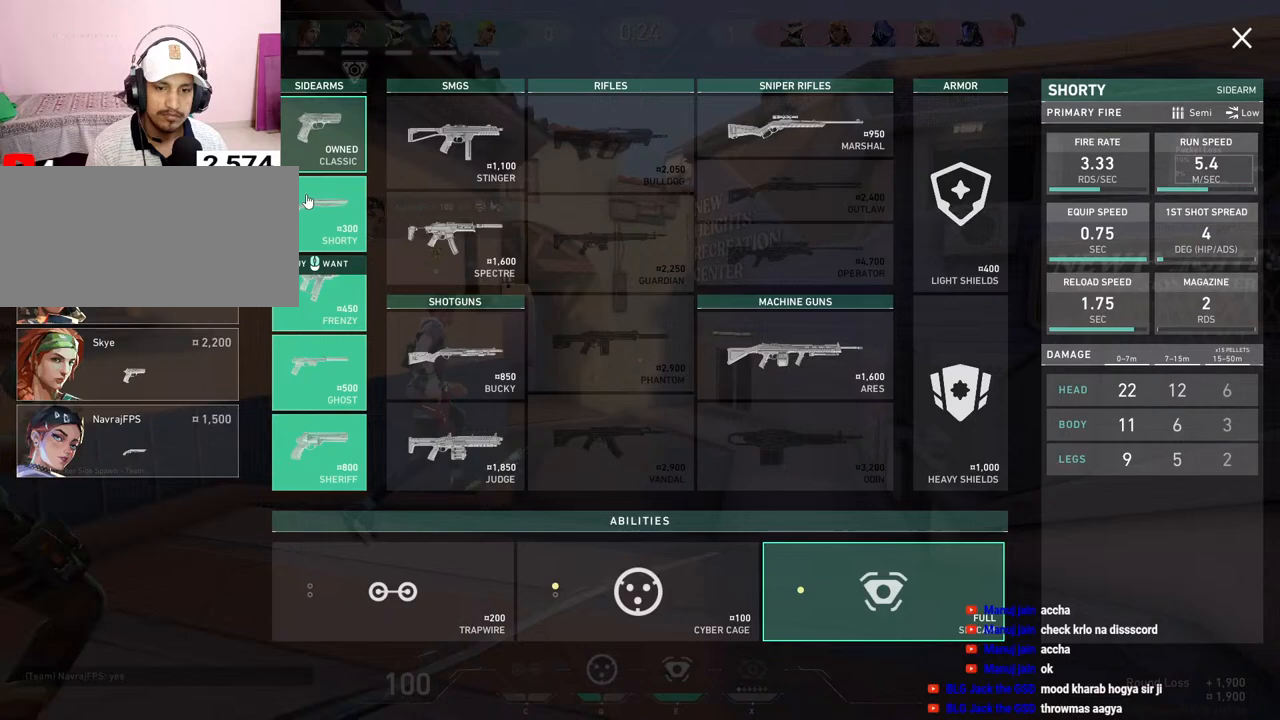
{"keys": ["w"], "mouse": [], "events": []}
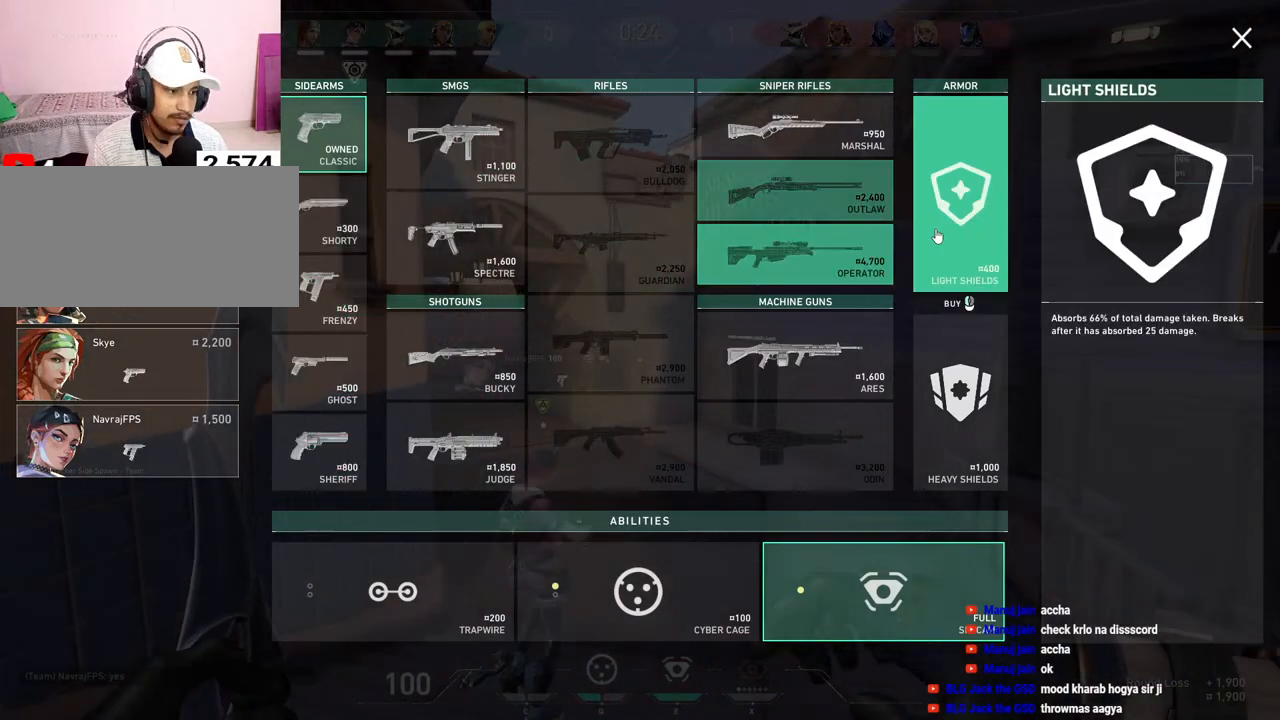
{"keys": ["w"], "mouse": [], "events": []}
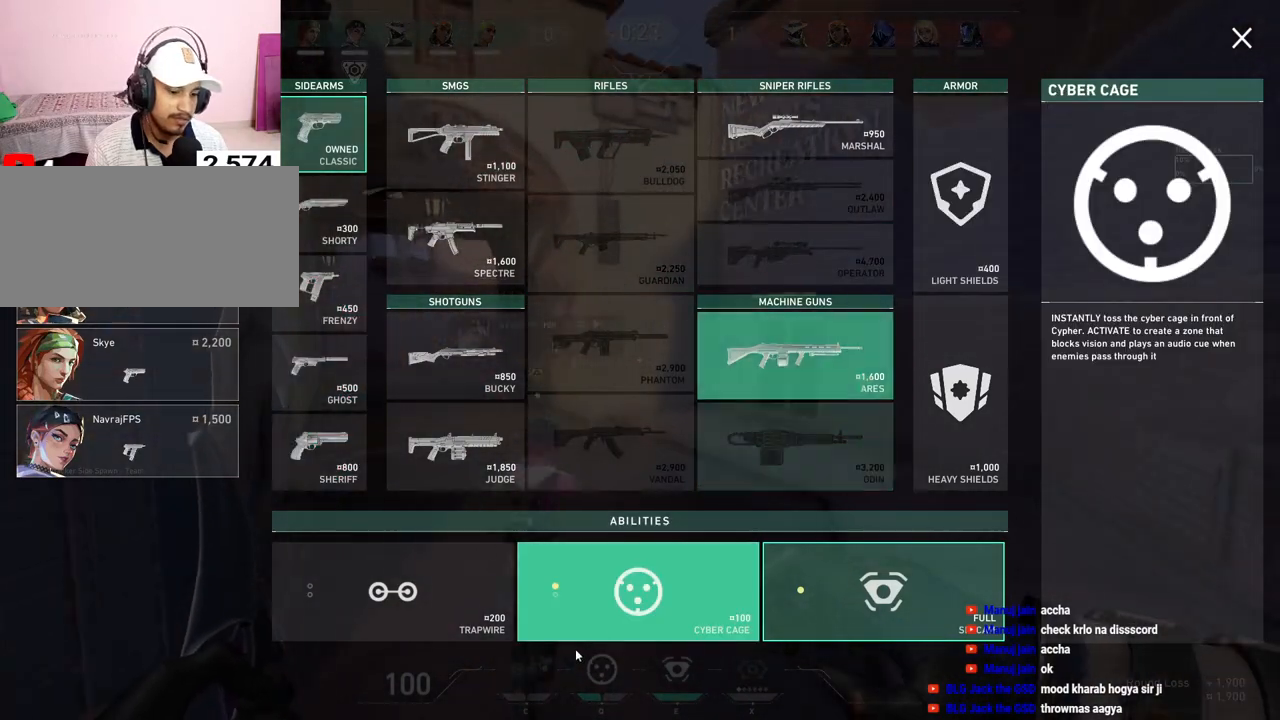
{"keys": ["w"], "mouse": [], "events": [[267, "mouse_left", "down"], [367, "mouse_left", "up"]]}
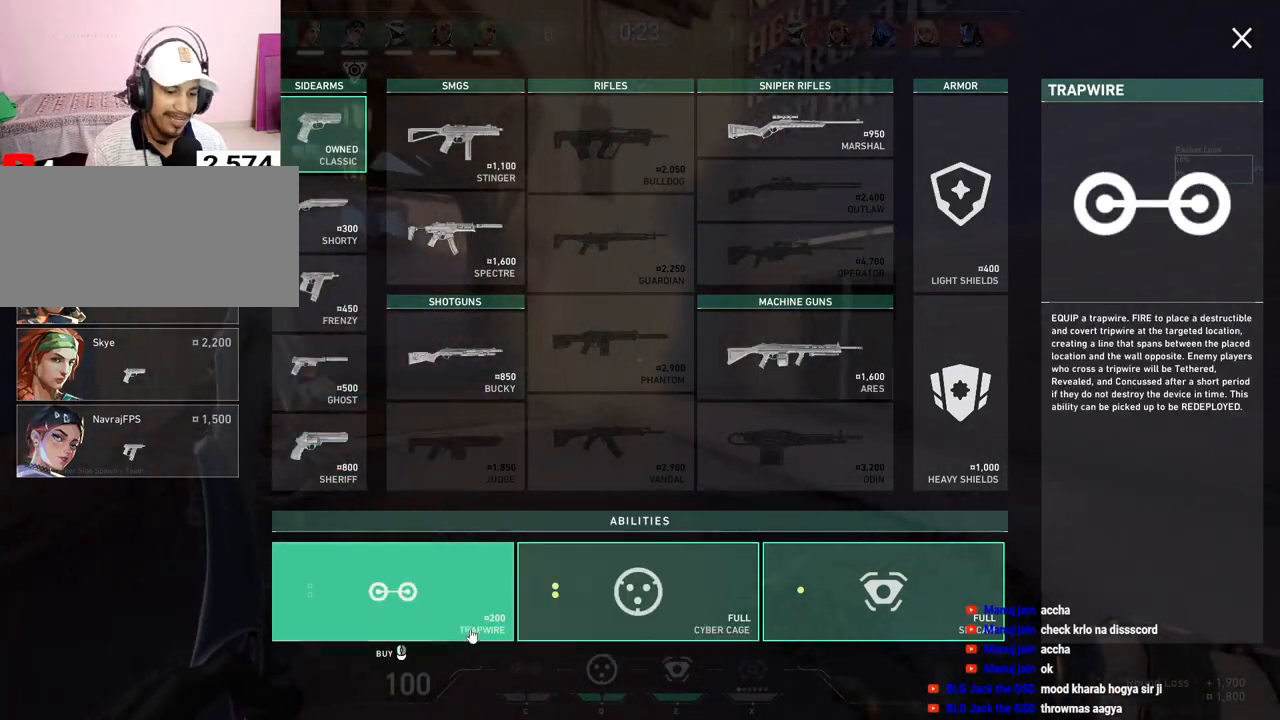
{"keys": ["w"], "mouse": [], "events": [[50, "mouse_left", "down"], [167, "mouse_left", "up"], [333, "mouse_left", "down"], [483, "mouse_left", "up"]]}
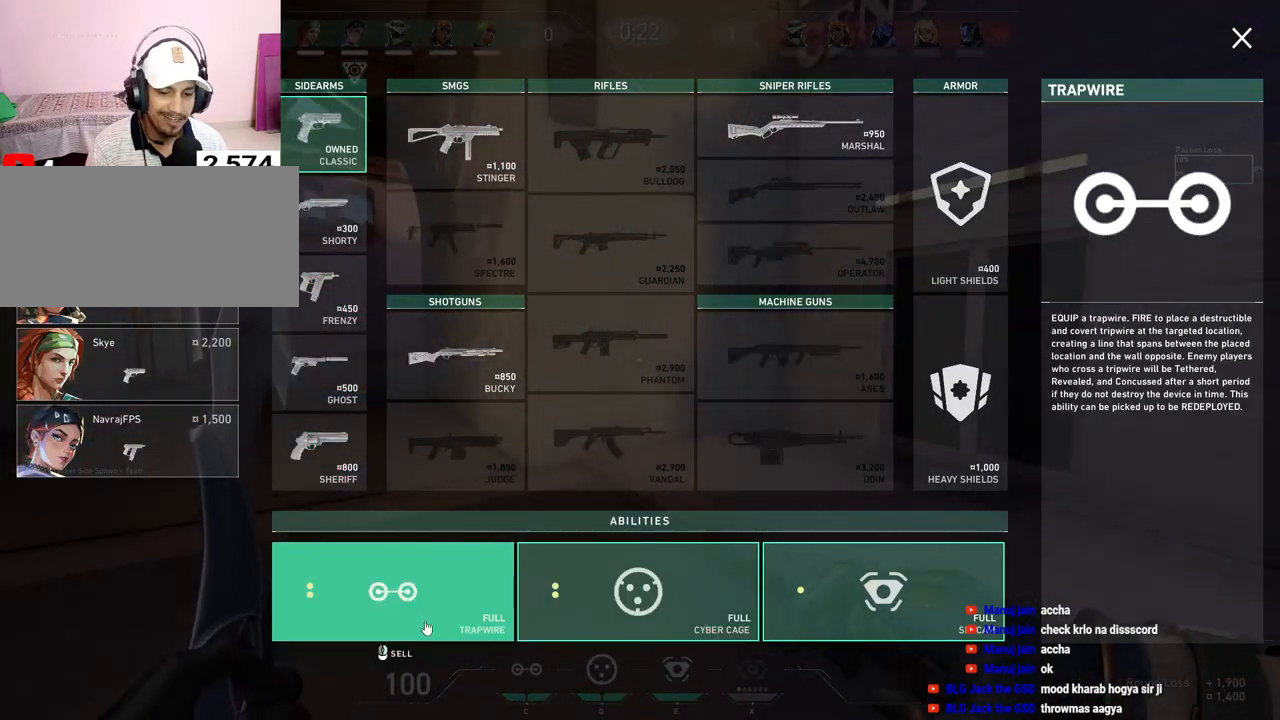
{"keys": ["a", "w"], "mouse": [], "events": [[367, "a", "down"]]}
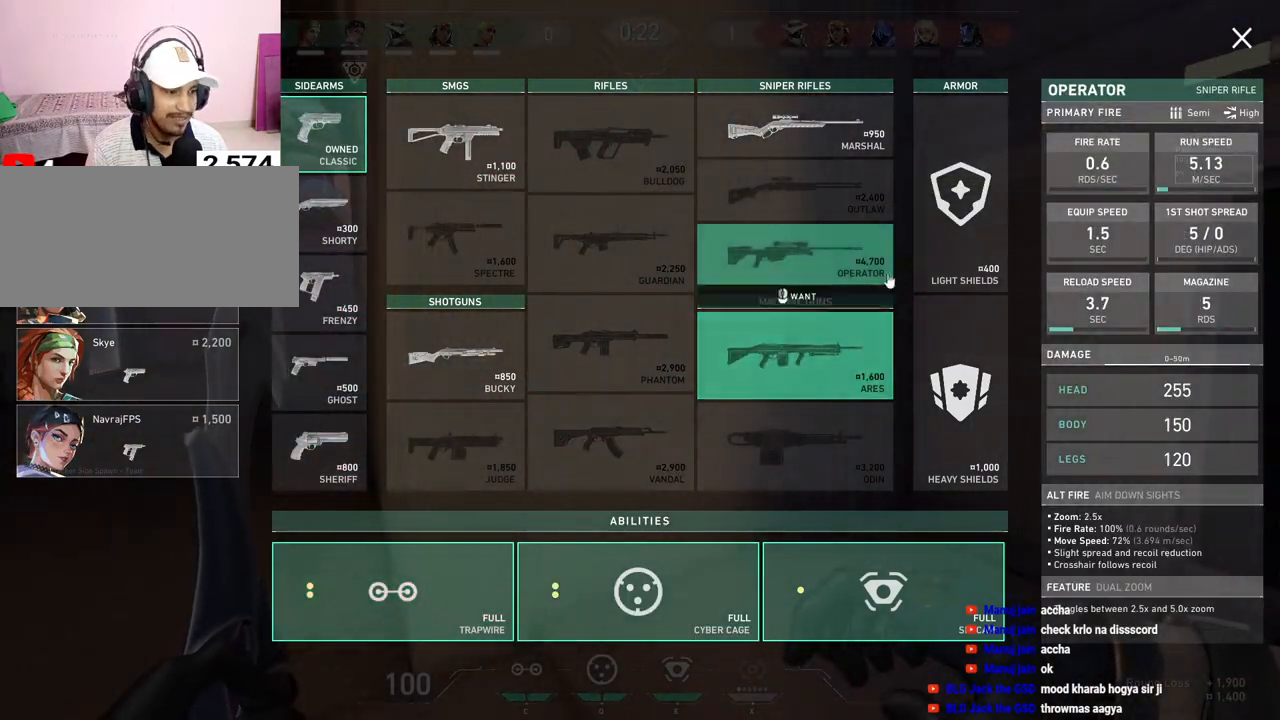
{"keys": ["a", "w"], "mouse": [], "events": []}
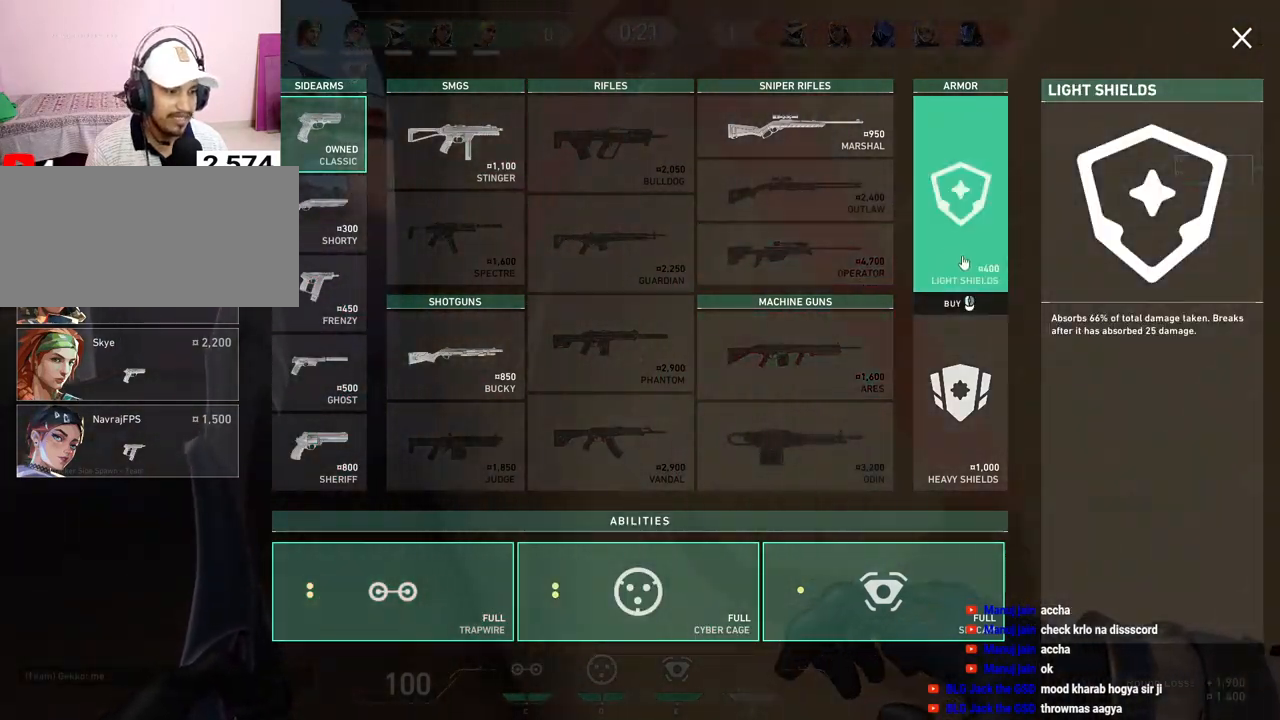
{"keys": ["w"], "mouse": [], "events": [[467, "a", "up"]]}
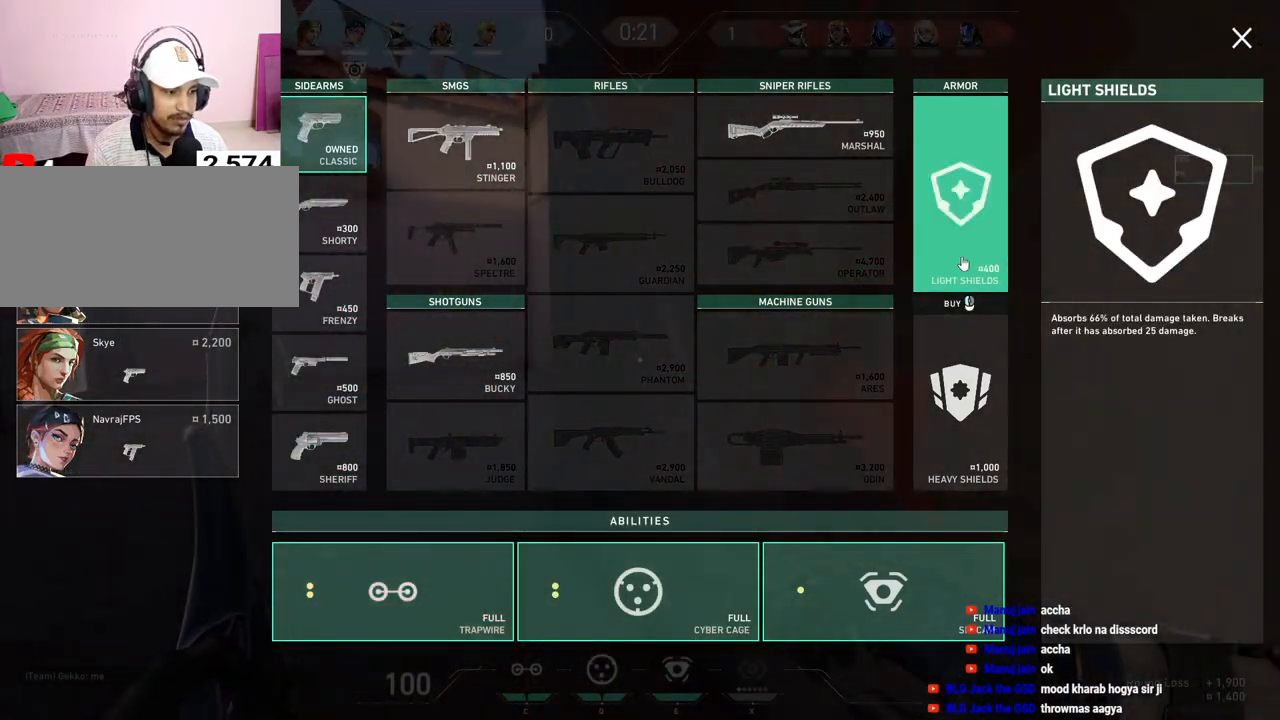
{"keys": ["w"], "mouse": [], "events": []}
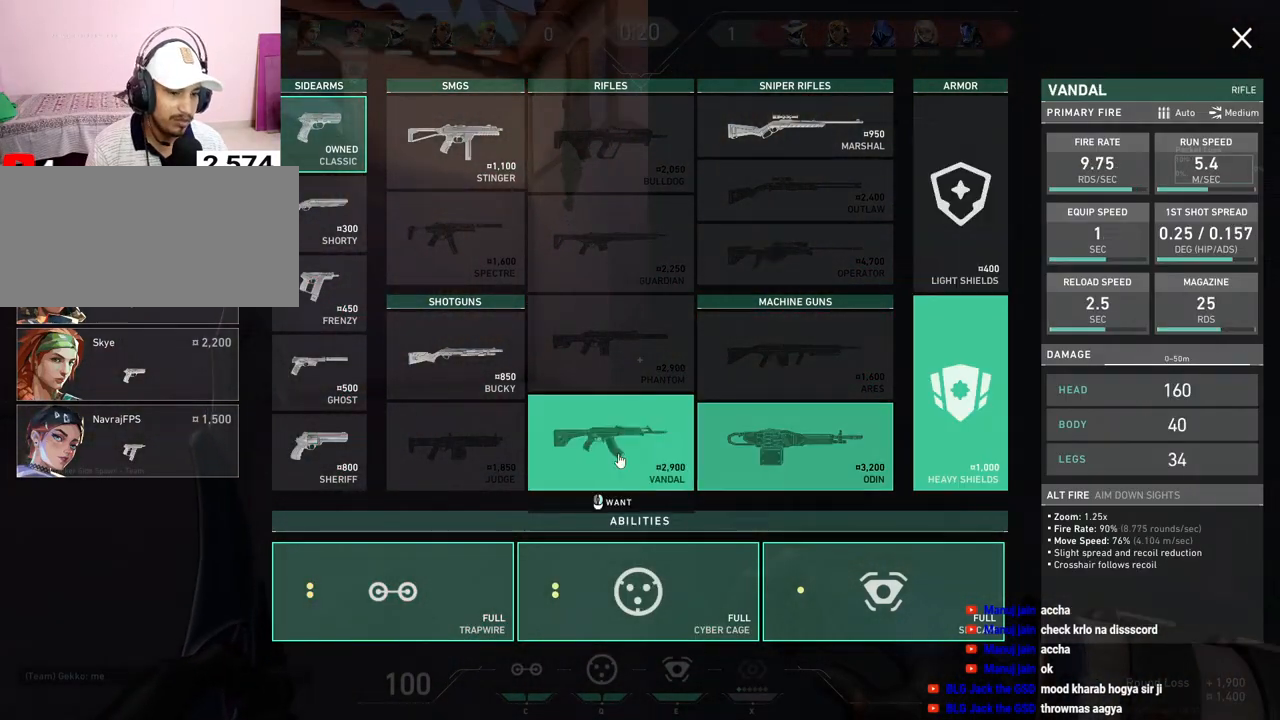
{"keys": [], "mouse": [], "events": [[333, "w", "up"]]}
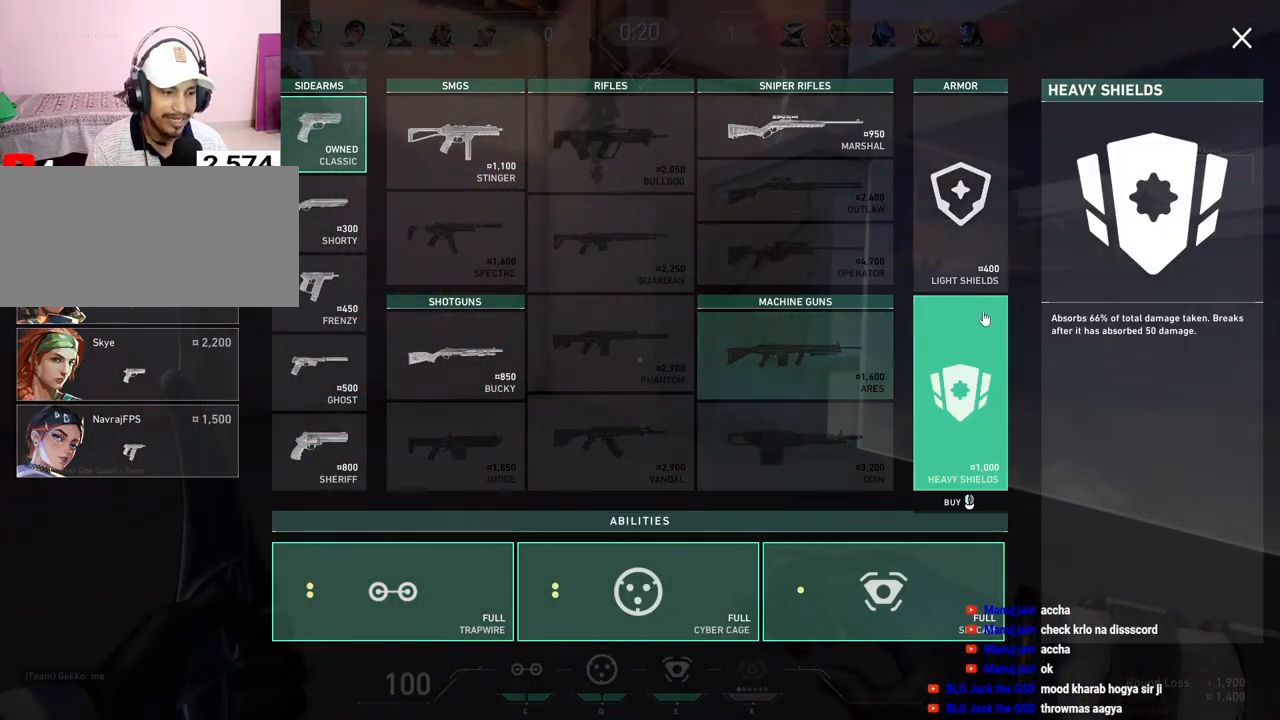
{"keys": [], "mouse": [], "events": []}
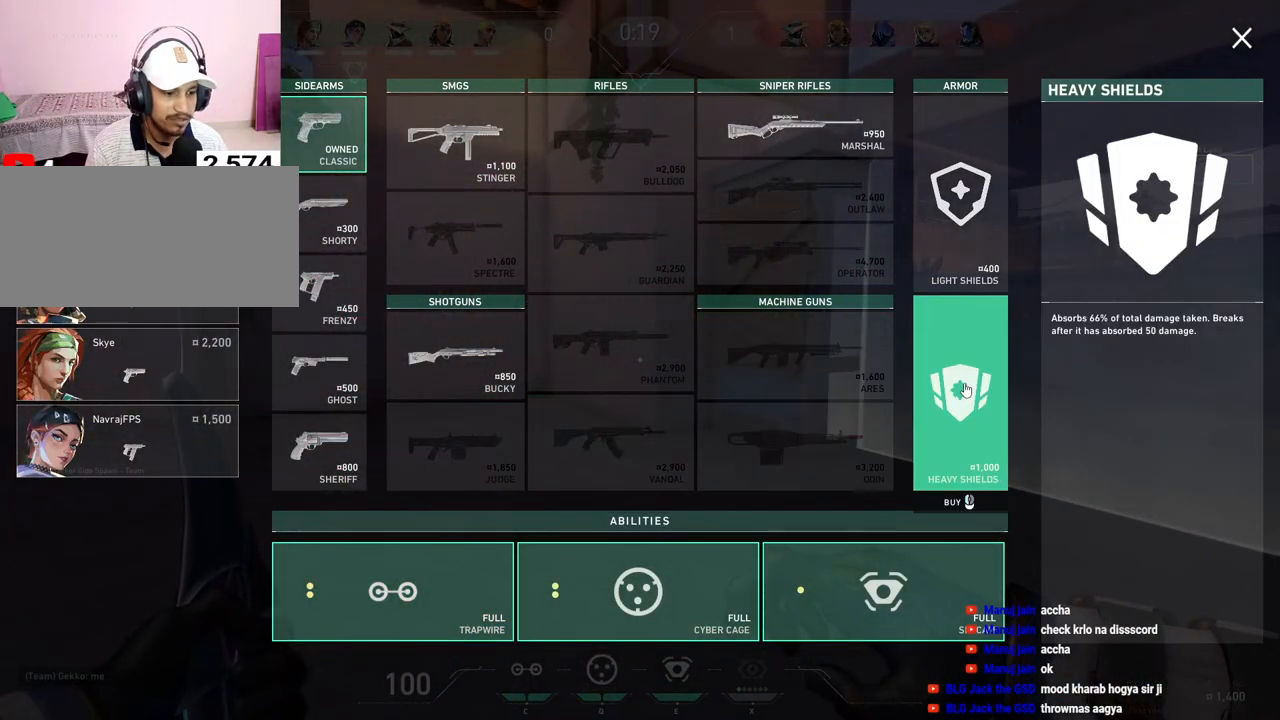
{"keys": [], "mouse": [], "events": []}
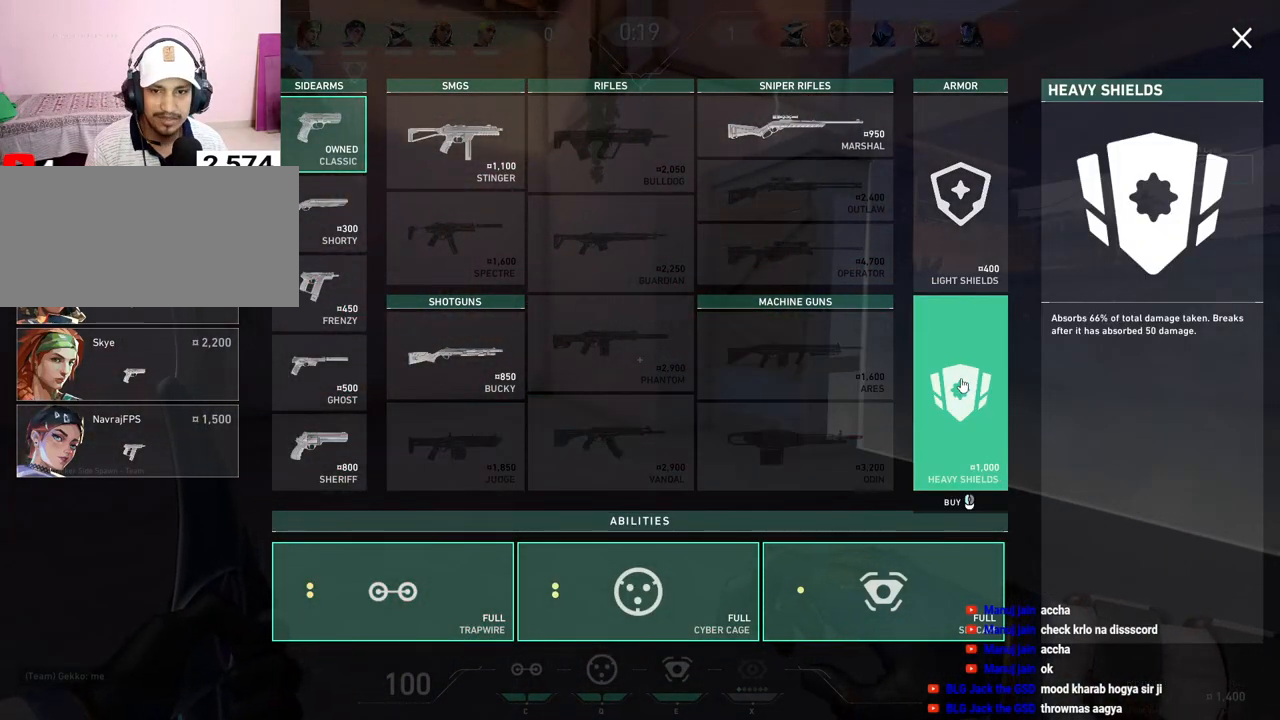
{"keys": [], "mouse": [], "events": []}
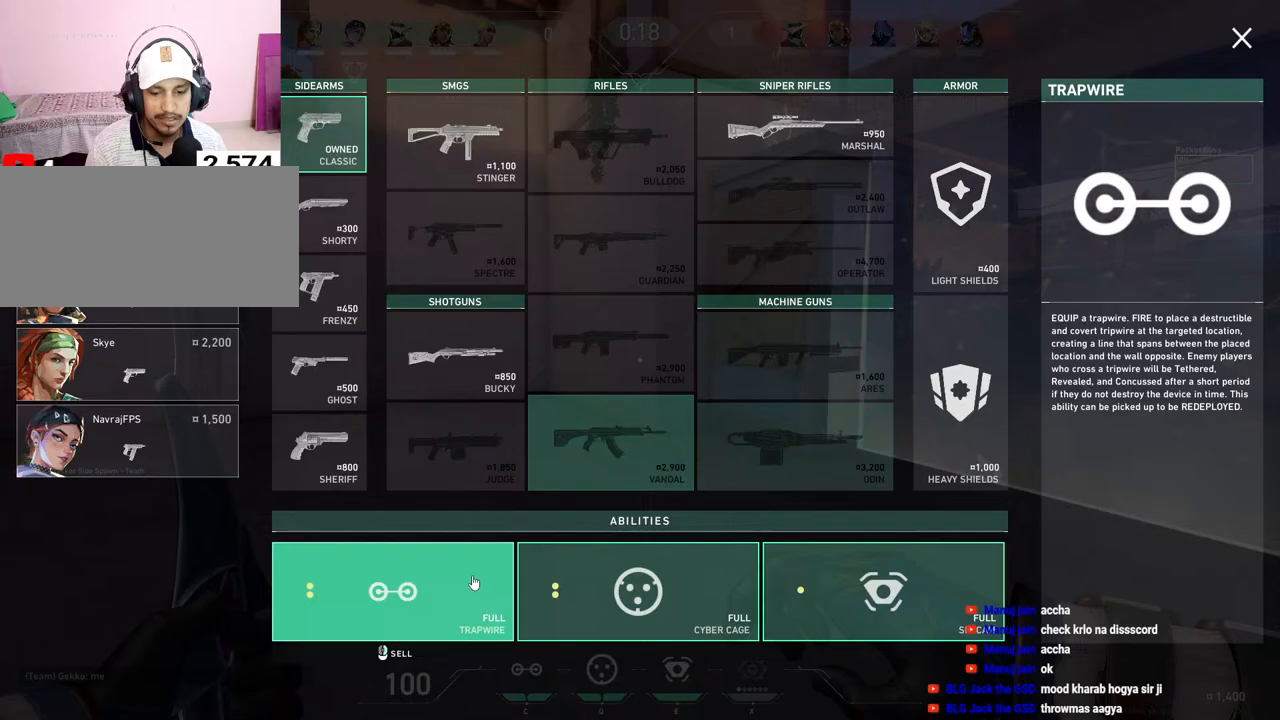
{"keys": [], "mouse": [], "events": [[167, "mouse_right", "down"], [250, "mouse_right", "up"], [350, "mouse_right", "down"], [433, "mouse_right", "up"]]}
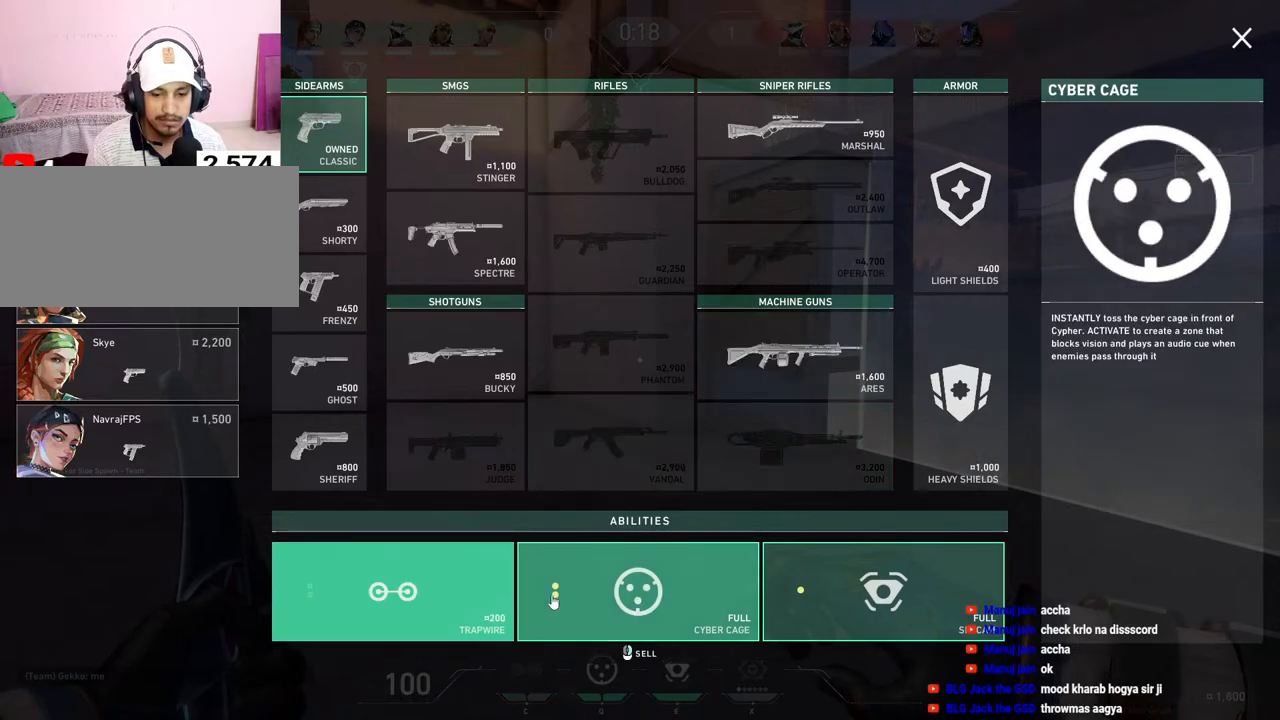
{"keys": [], "mouse": [], "events": [[83, "mouse_right", "down"], [183, "mouse_right", "up"], [250, "mouse_right", "down"], [367, "mouse_right", "up"]]}
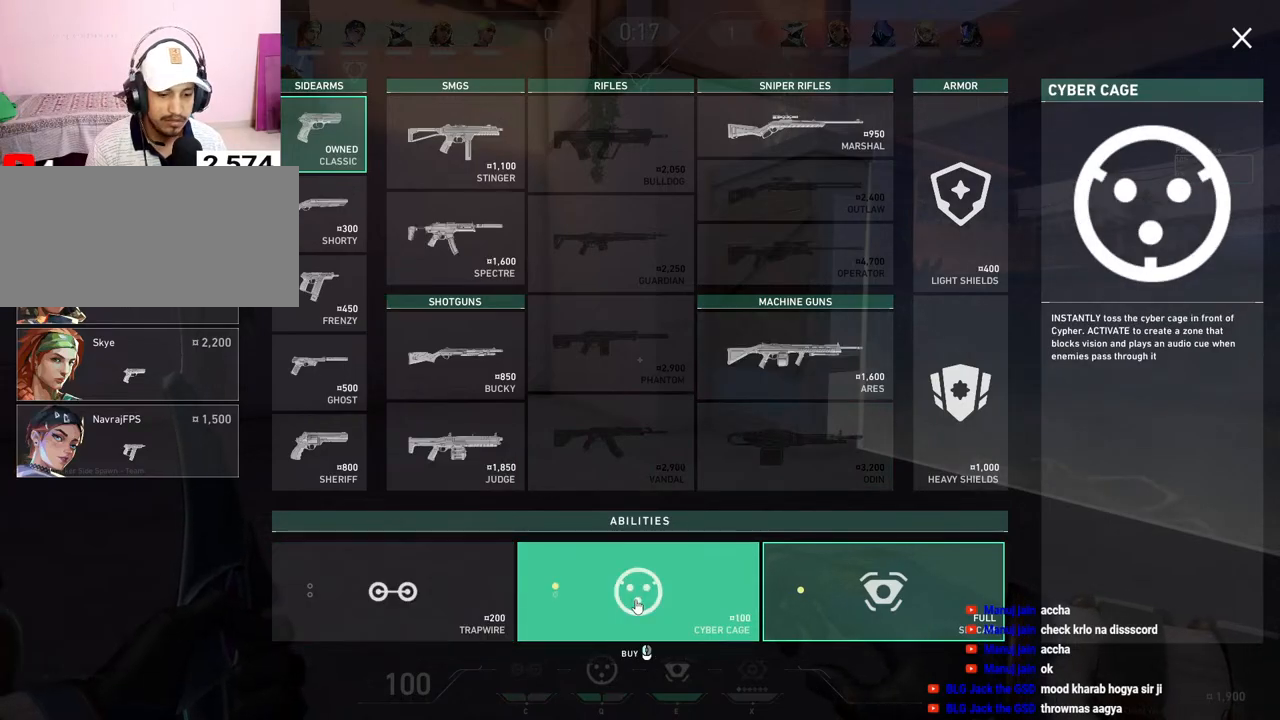
{"keys": [], "mouse": ["right"], "events": [[500, "mouse_right", "down"]]}
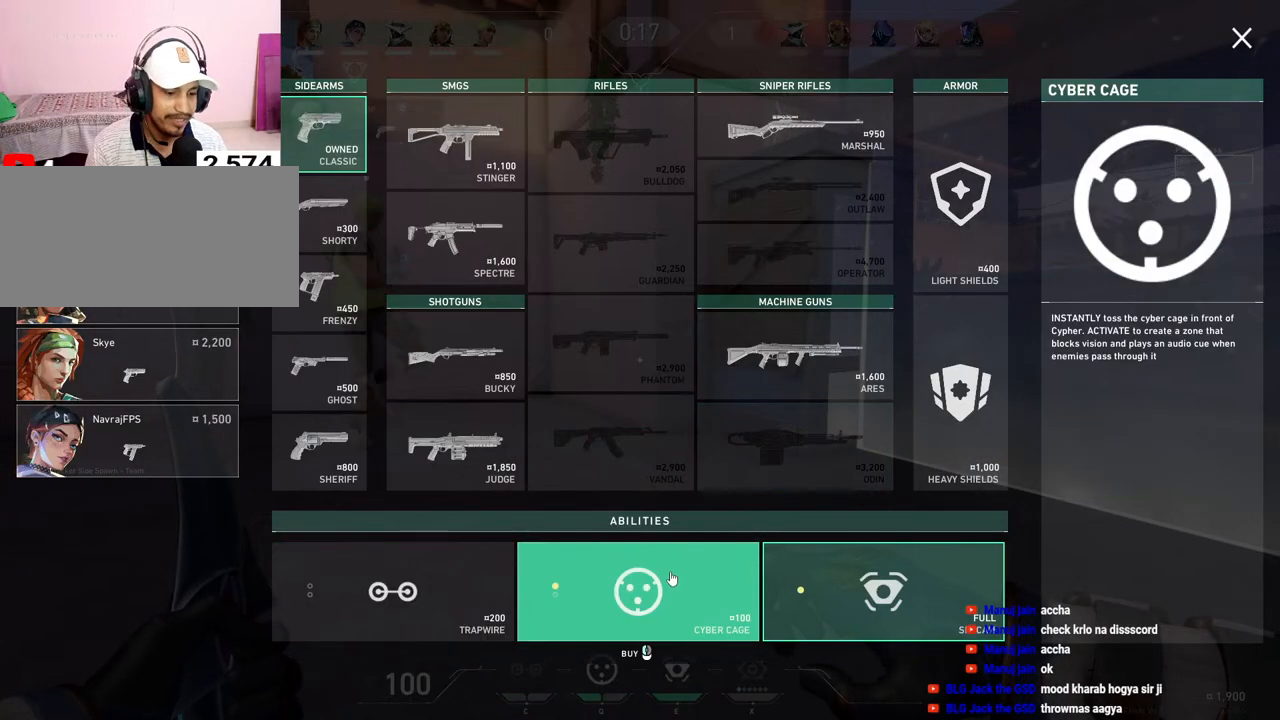
{"keys": [], "mouse": [], "events": [[133, "mouse_right", "up"]]}
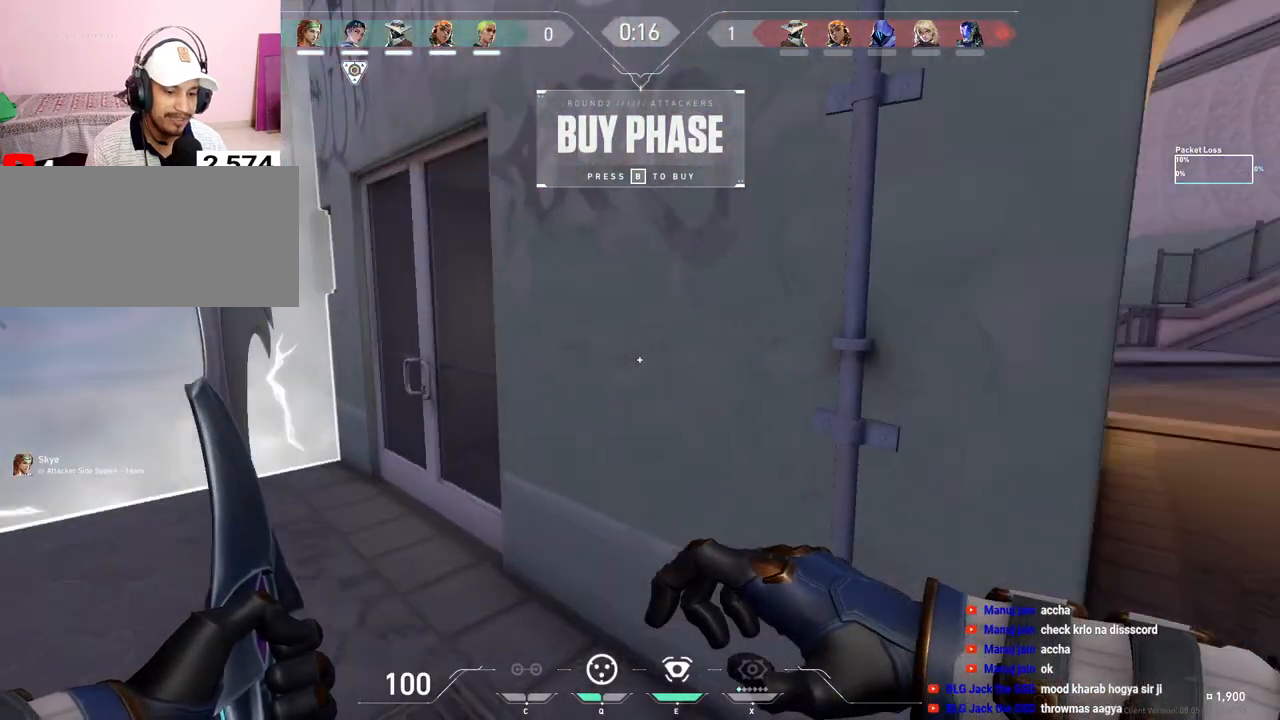
{"keys": ["d", "w"], "mouse": [], "events": [[300, "d", "down"], [483, "w", "down"]]}
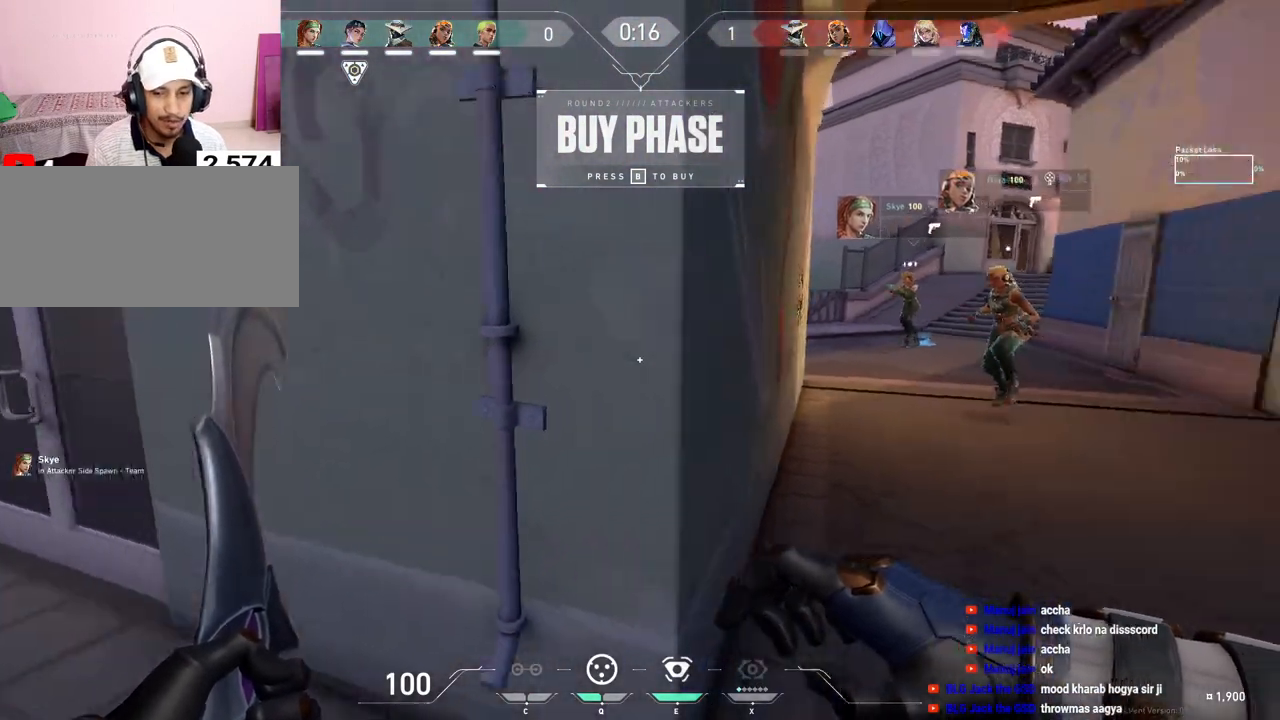
{"keys": ["w"], "mouse": [], "events": [[17, "d", "up"]]}
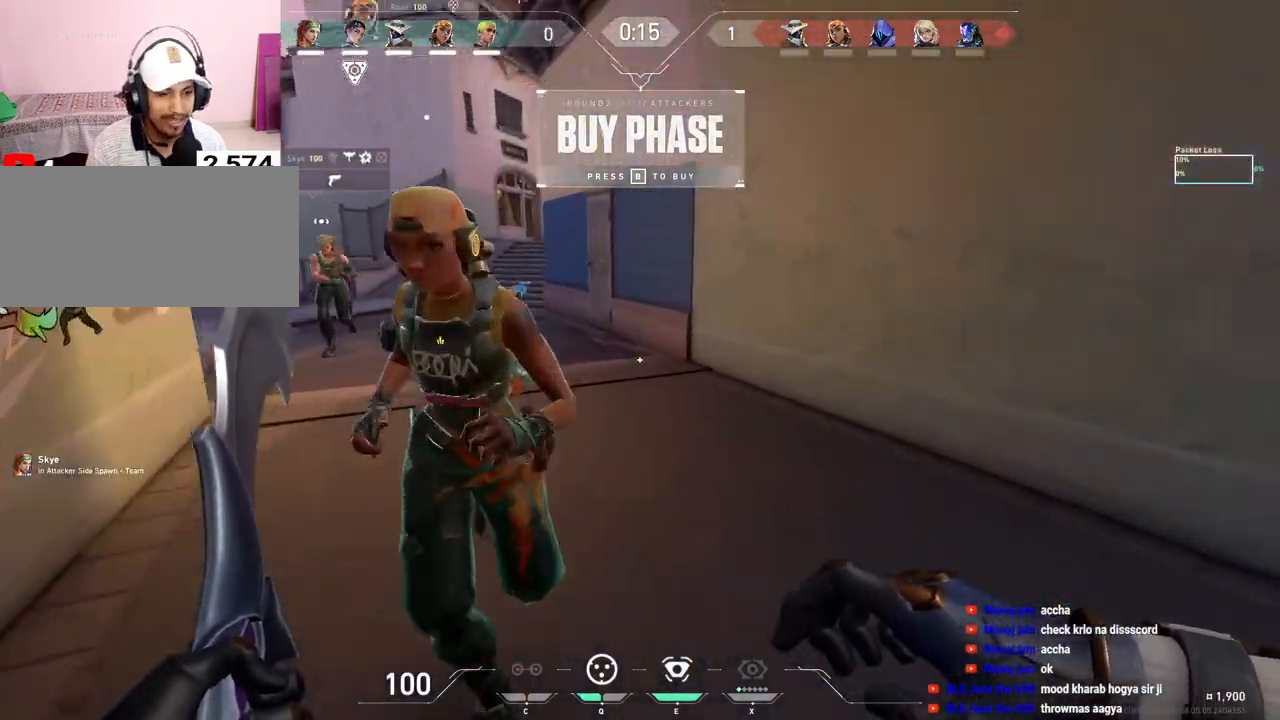
{"keys": ["w"], "mouse": [], "events": []}
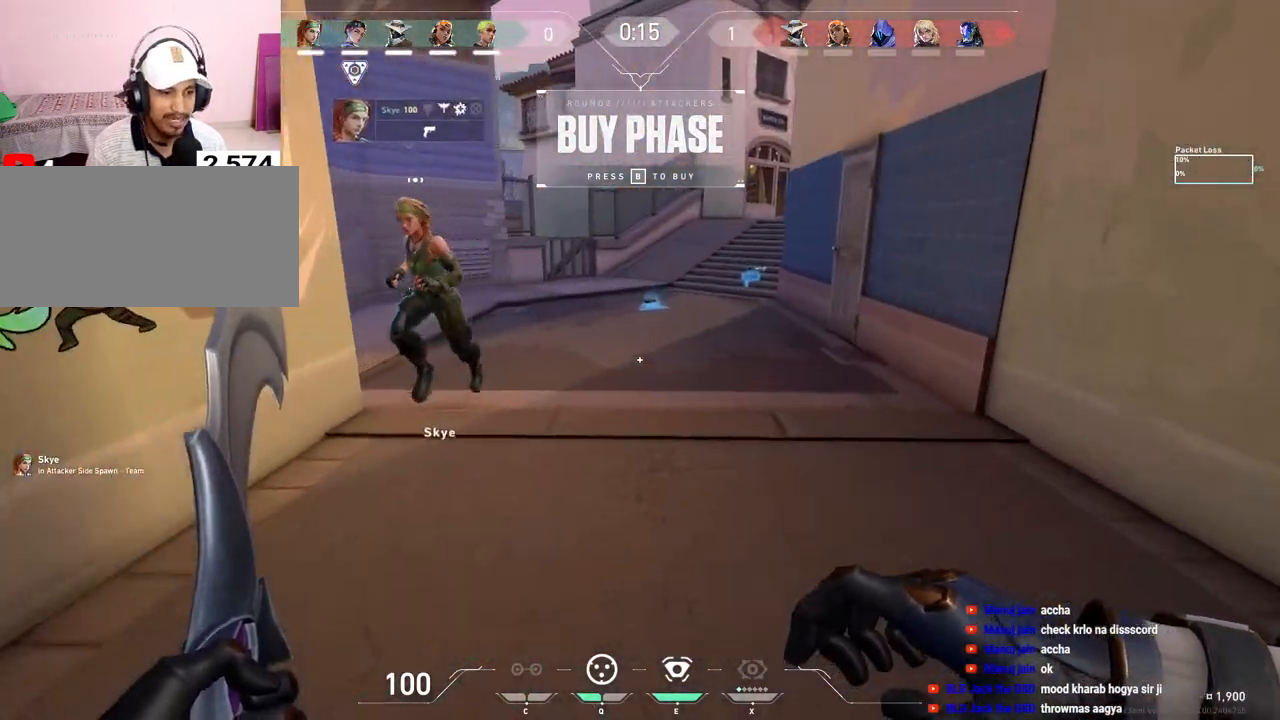
{"keys": ["w"], "mouse": [], "events": []}
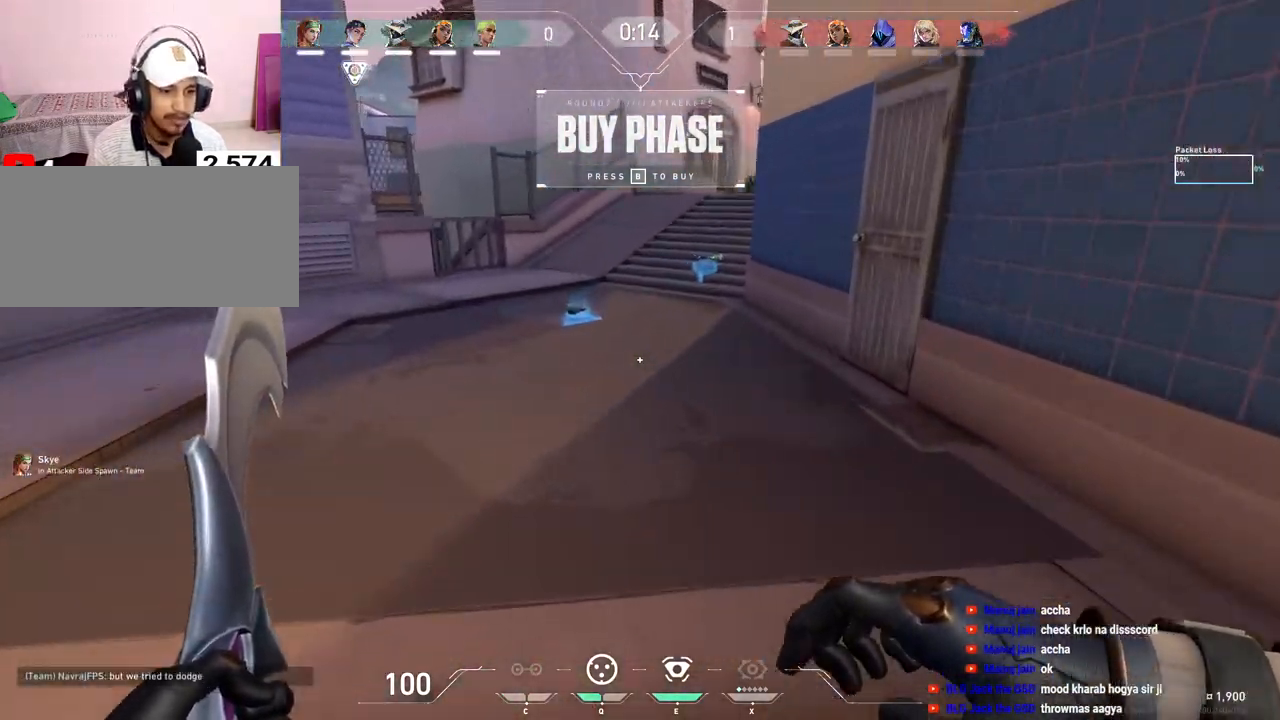
{"keys": ["w"], "mouse": [], "events": [[50, "space", "down"], [217, "space", "up"], [250, "d", "down"], [383, "d", "up"]]}
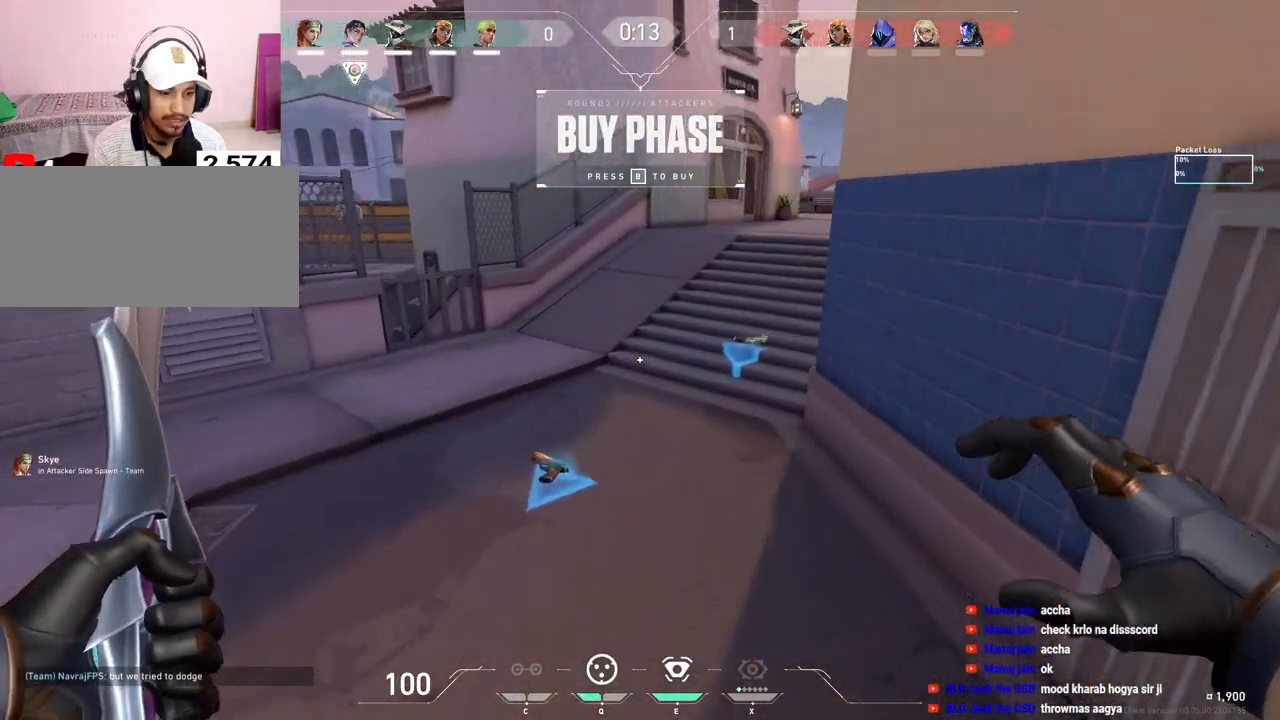
{"keys": ["w"], "mouse": [], "events": [[217, "space", "down"], [333, "d", "down"], [350, "space", "up"], [467, "d", "up"]]}
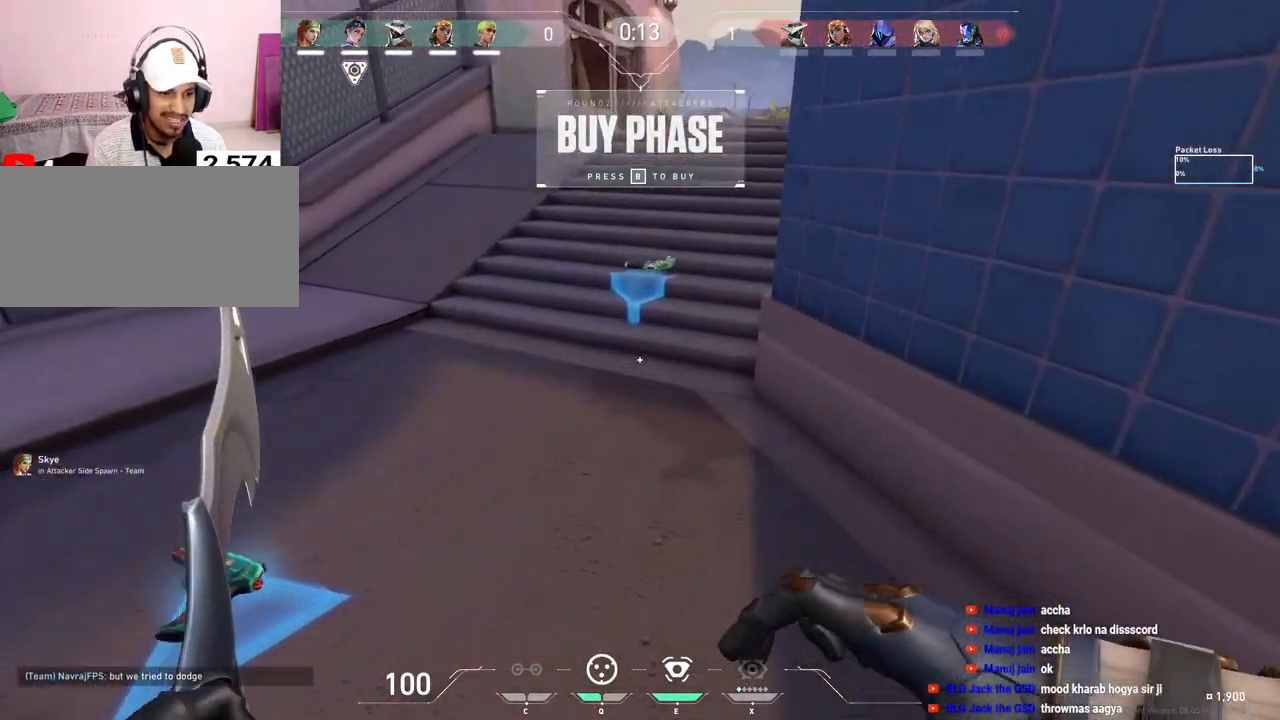
{"keys": ["w"], "mouse": [], "events": []}
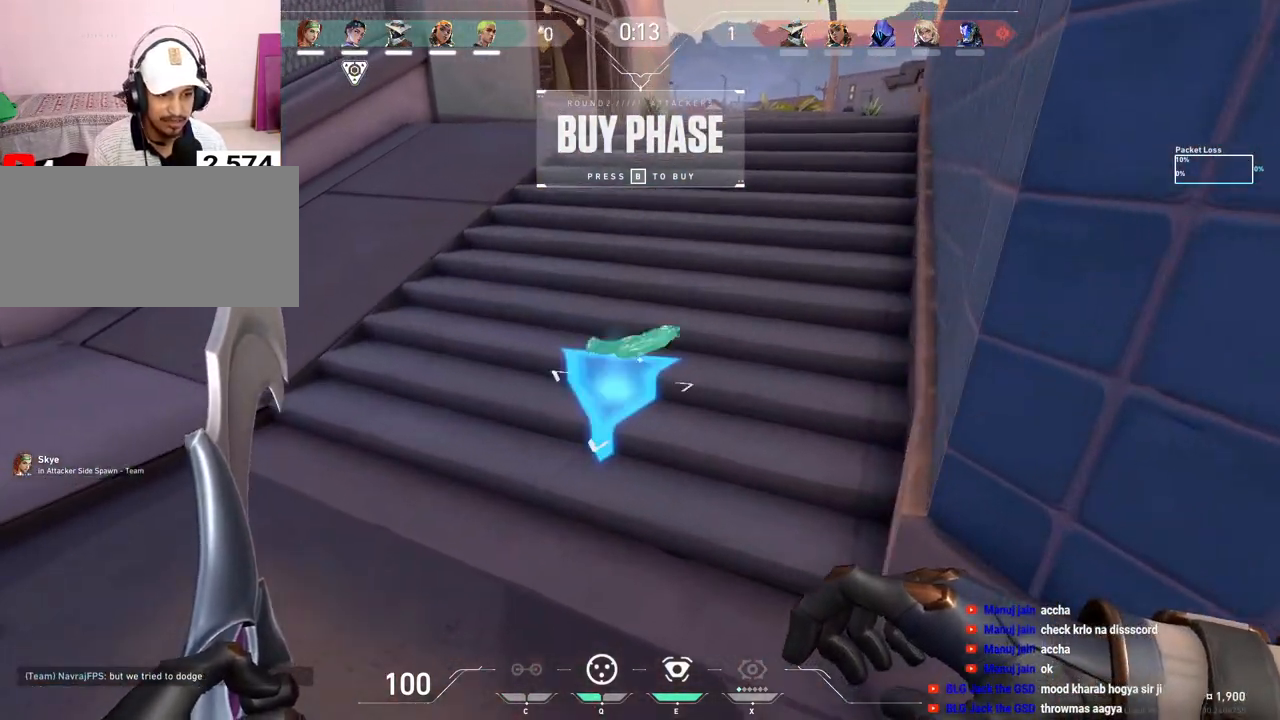
{"keys": ["d"], "mouse": [], "events": [[117, "f", "down"], [167, "w", "up"], [217, "f", "up"], [467, "d", "down"]]}
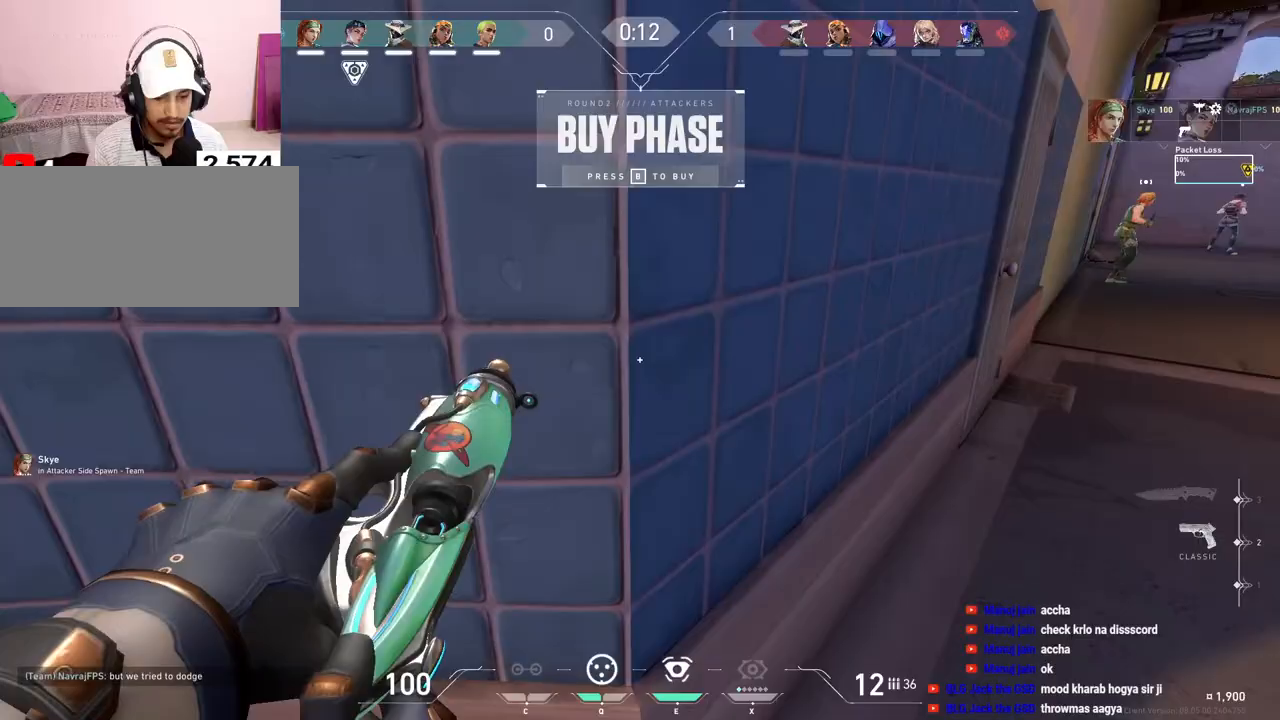
{"keys": ["w"], "mouse": [], "events": [[217, "w", "down"], [350, "d", "up"]]}
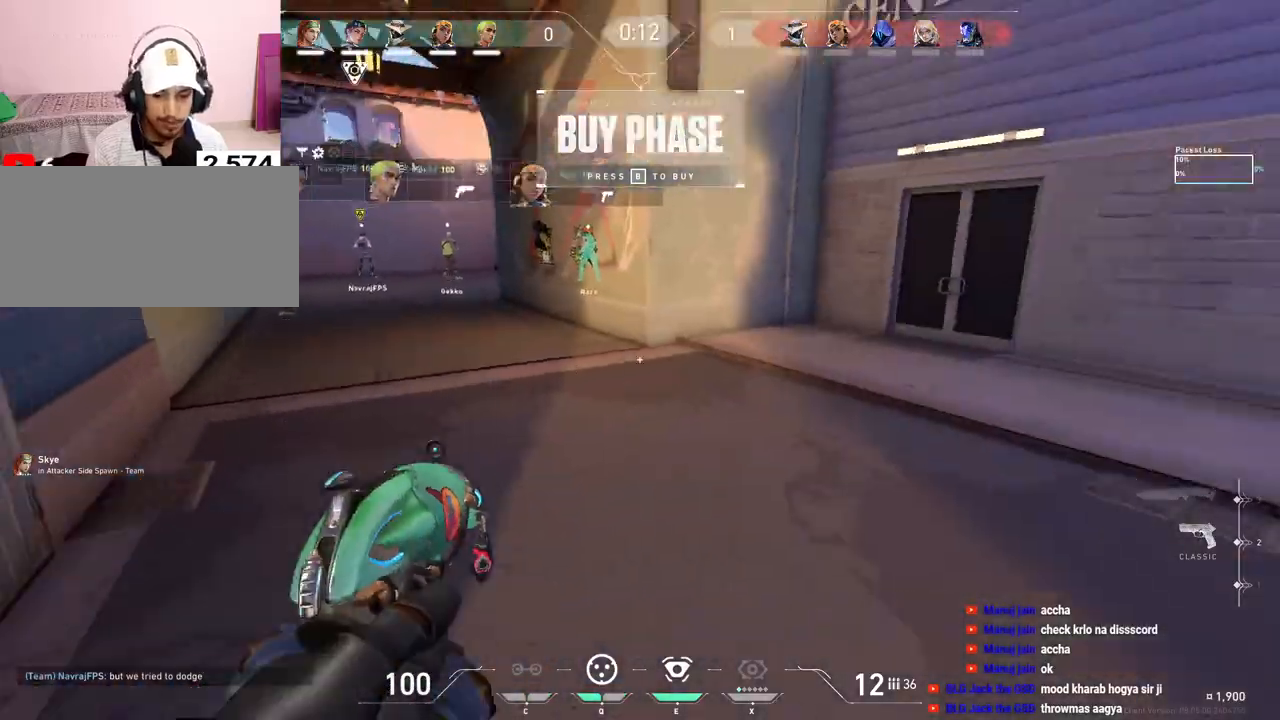
{"keys": ["w"], "mouse": [], "events": [[117, "r", "down"], [267, "r", "up"]]}